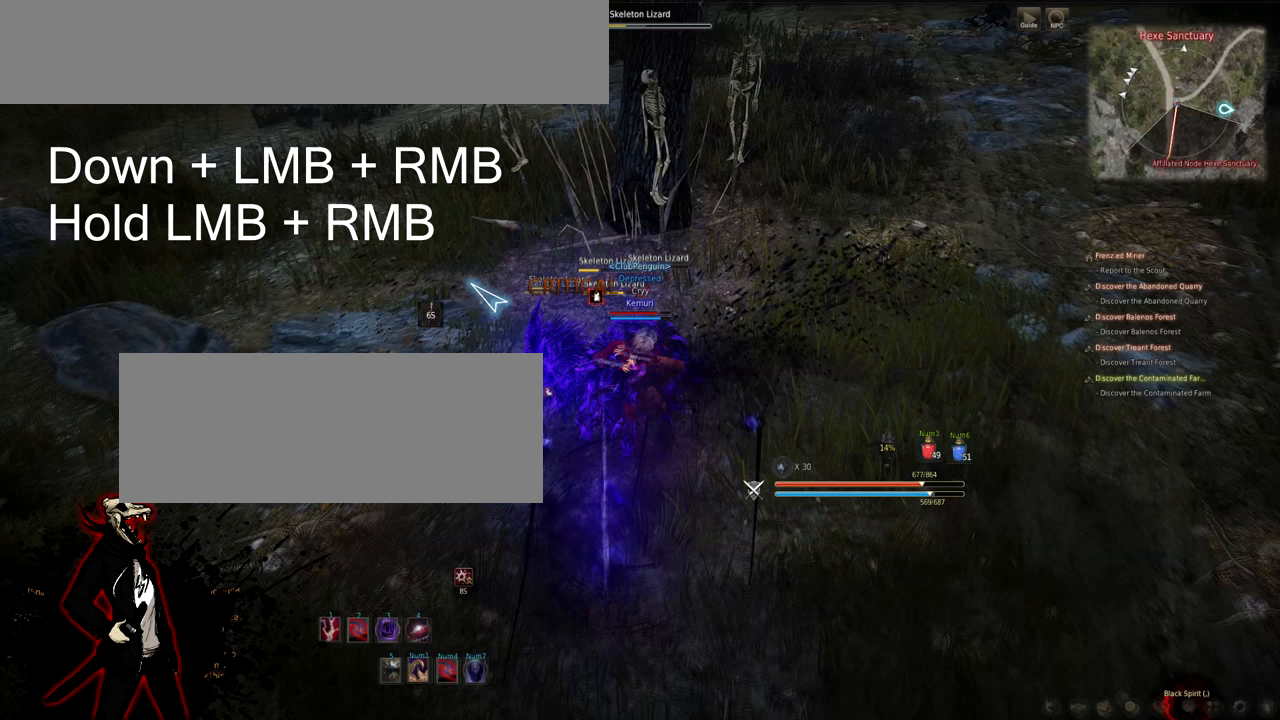
Gameplay with keyboard and mouse; each line is a JSON object with the keys and mouse buttons held at the frame after it. "events" lists presses ("down") and releases ("up") of "a", "d", "e", "f", "q", "s", "shift", "space", "tab", "w", "mouse_left" and "mouse_right" between this image and that frame as [ms after this image, input, new state], when the widget could be followed in between. "mouse_left", "mouse_right" = the "left", "right" buttons of the "mouse" list. No other keys are recorded. Mouse movement is not recorded.
{"keys": ["s"], "mouse": ["left", "right"], "events": []}
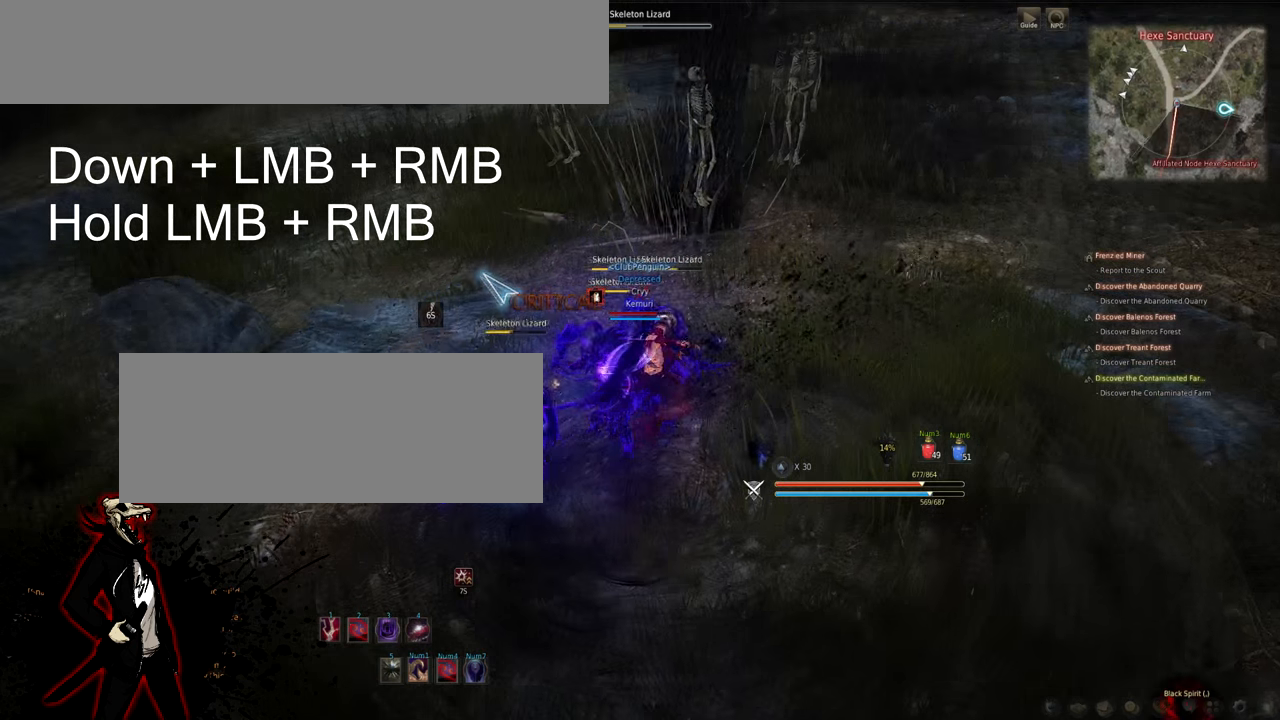
{"keys": ["s"], "mouse": ["left", "right"], "events": []}
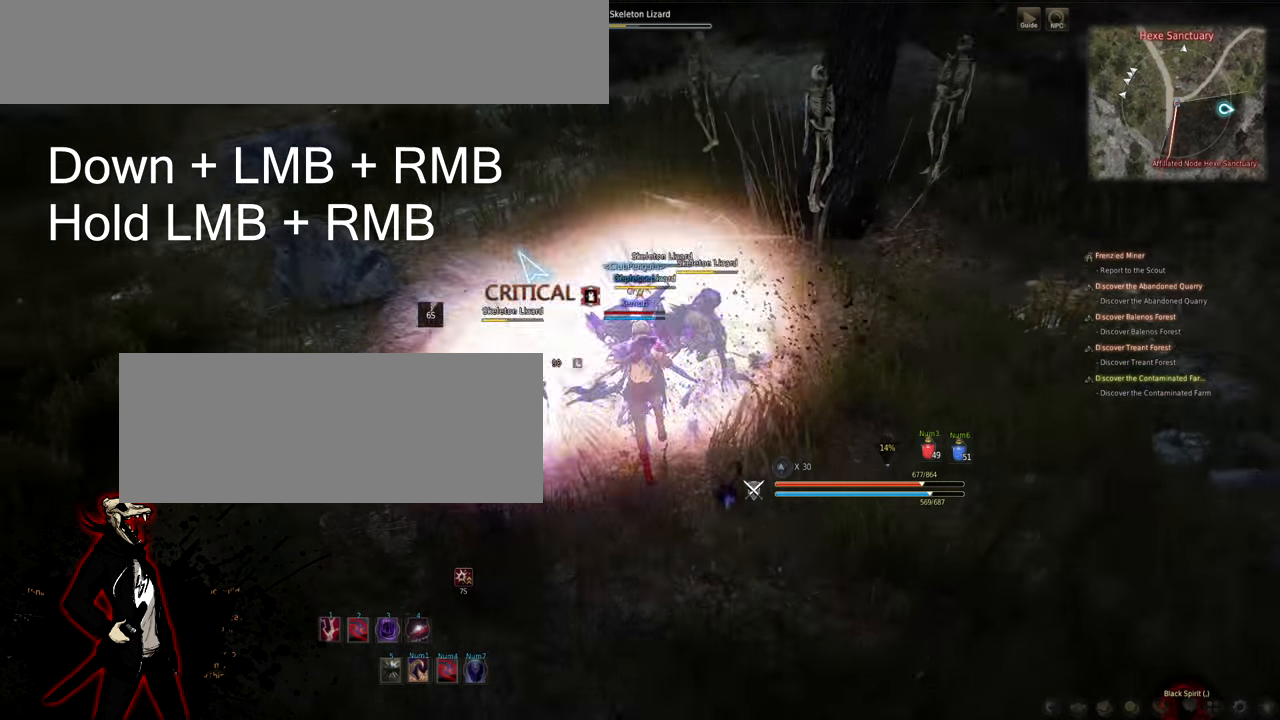
{"keys": ["s"], "mouse": ["left", "right"], "events": []}
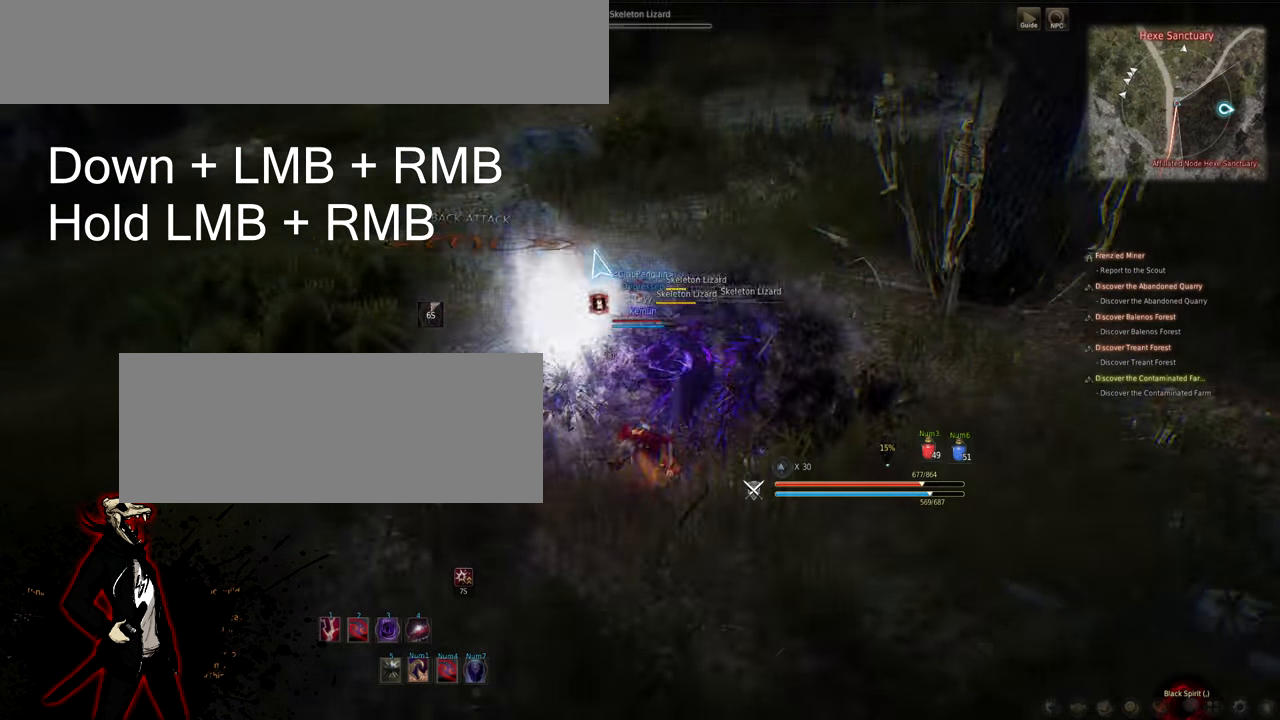
{"keys": ["s"], "mouse": ["left", "right"], "events": []}
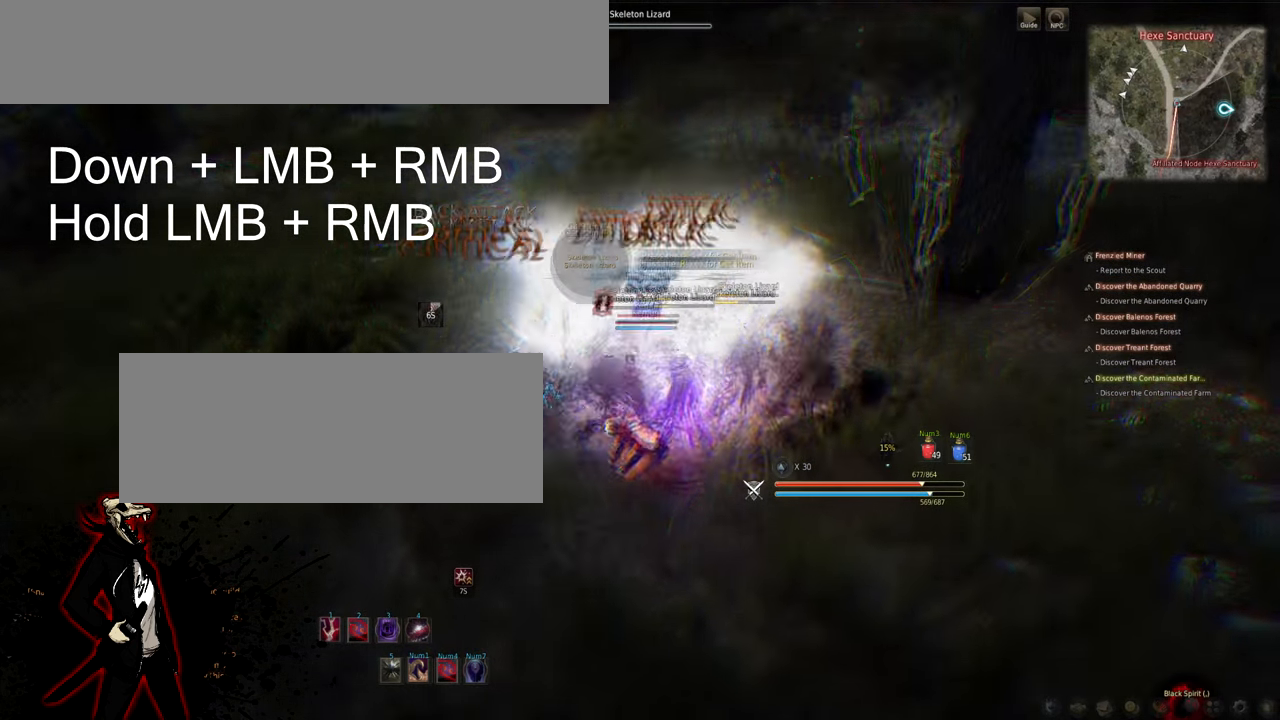
{"keys": ["s"], "mouse": ["left", "right"], "events": []}
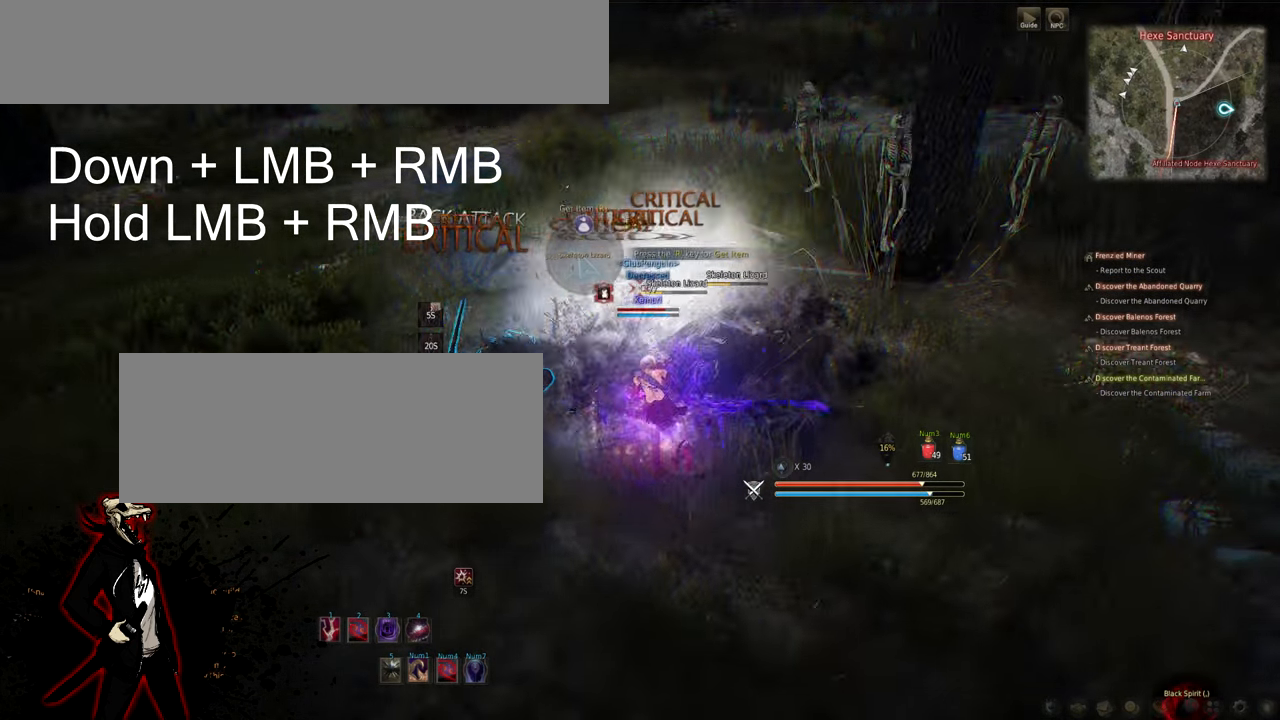
{"keys": ["s"], "mouse": ["left", "right"], "events": []}
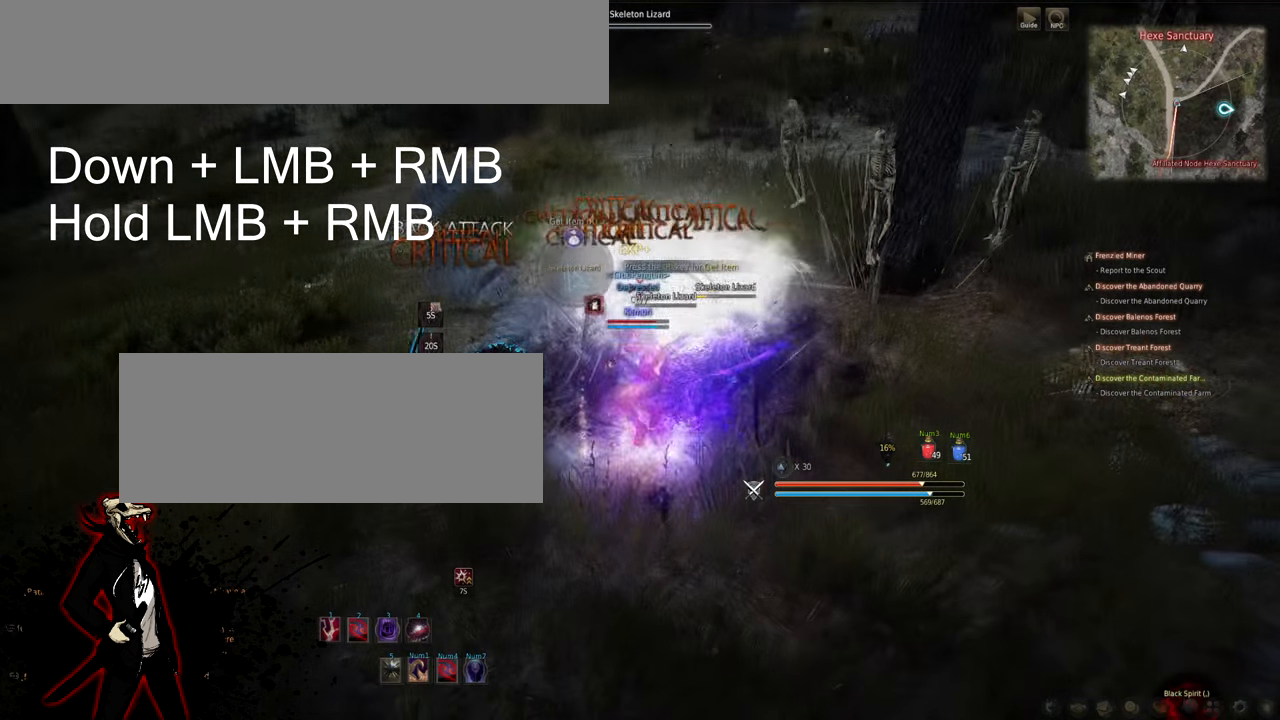
{"keys": ["s"], "mouse": ["left", "right"], "events": [[383, "mouse_right", "up"], [400, "mouse_right", "down"]]}
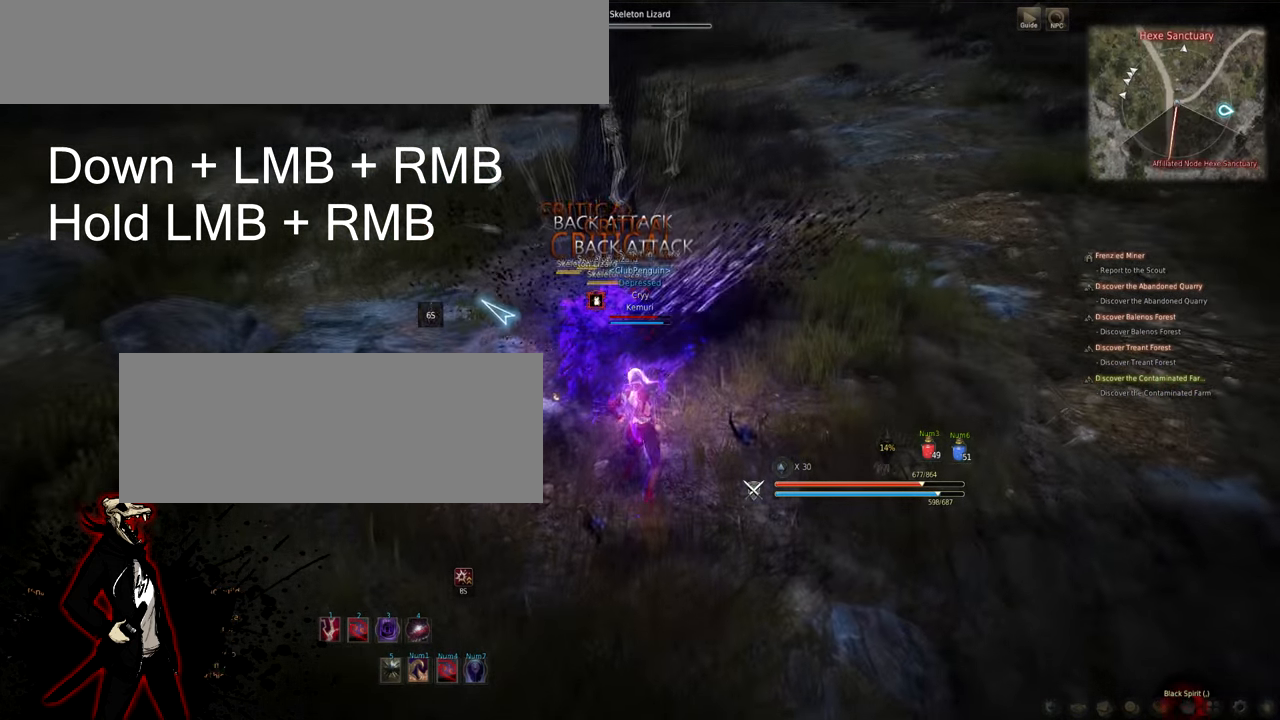
{"keys": ["s"], "mouse": ["left", "right"], "events": []}
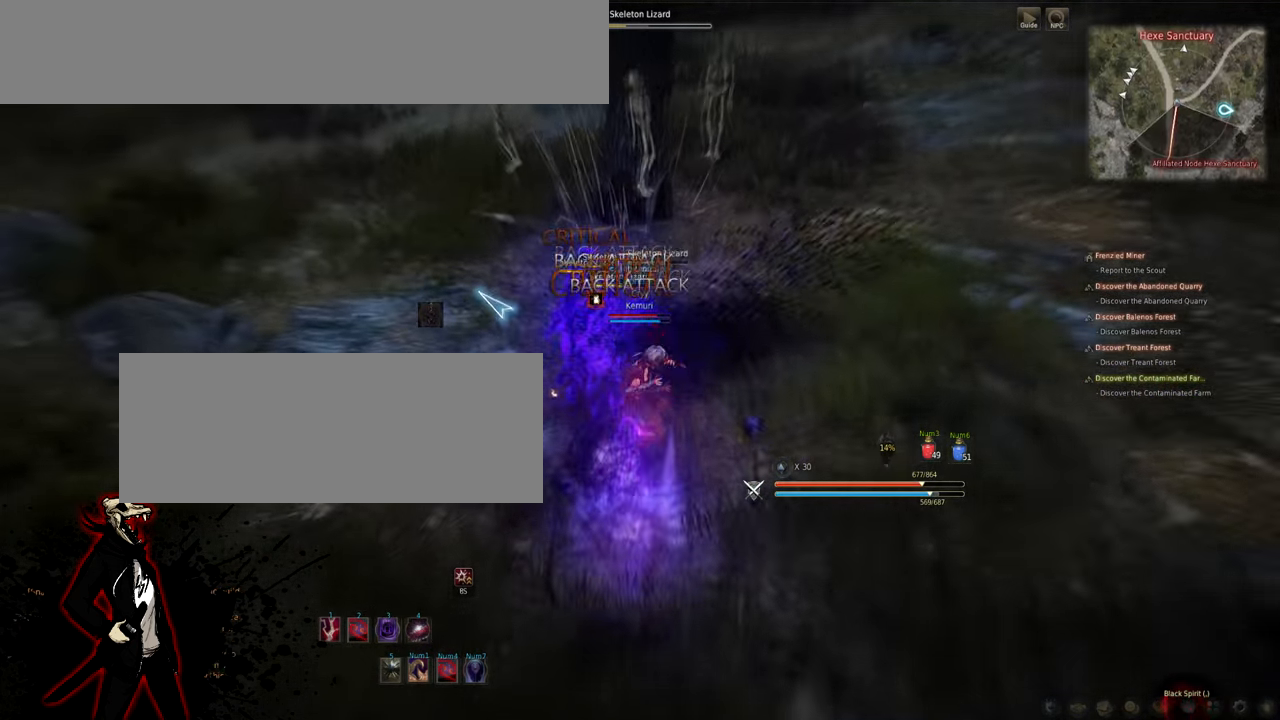
{"keys": ["s"], "mouse": ["left", "right"], "events": []}
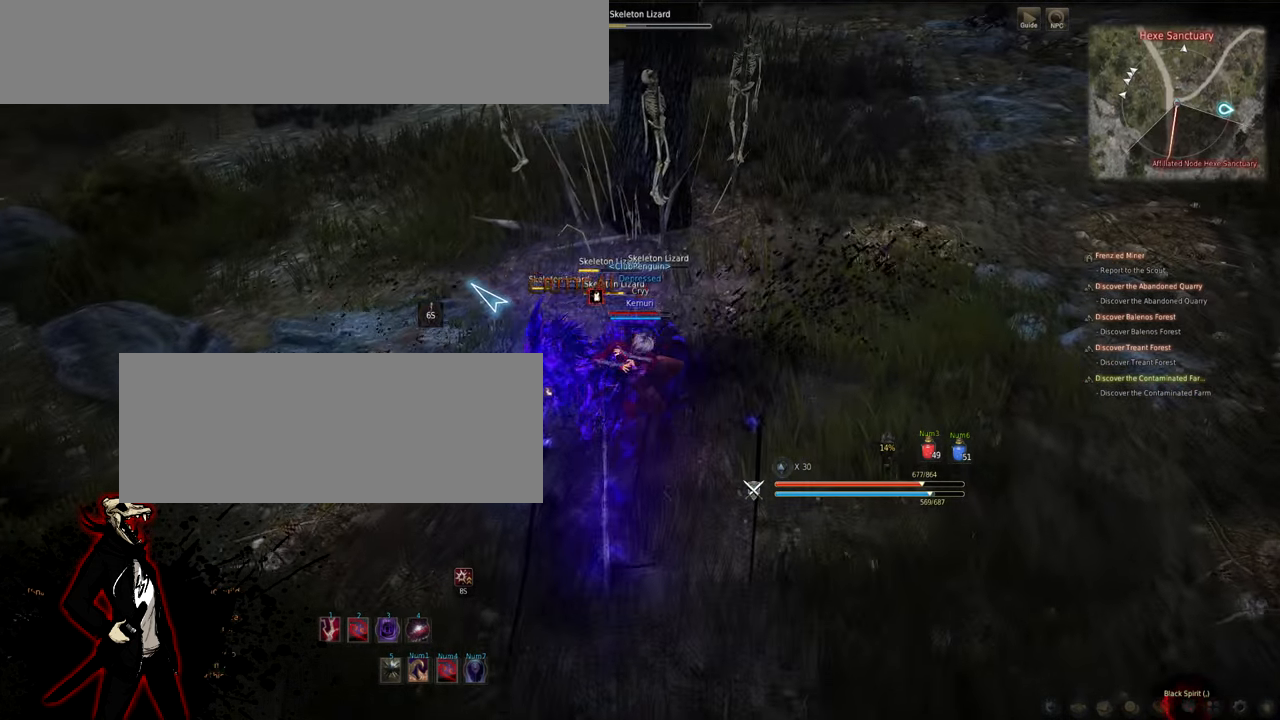
{"keys": ["s"], "mouse": ["left", "right"], "events": []}
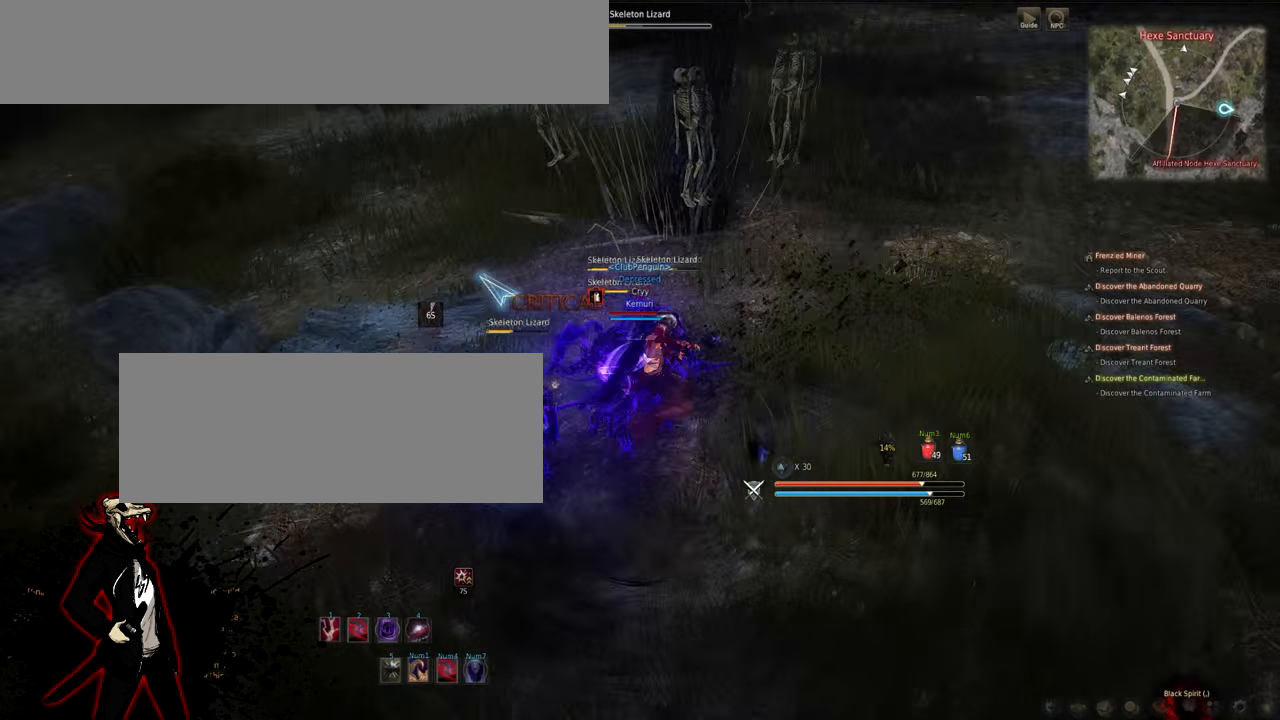
{"keys": ["s"], "mouse": ["left", "right"], "events": []}
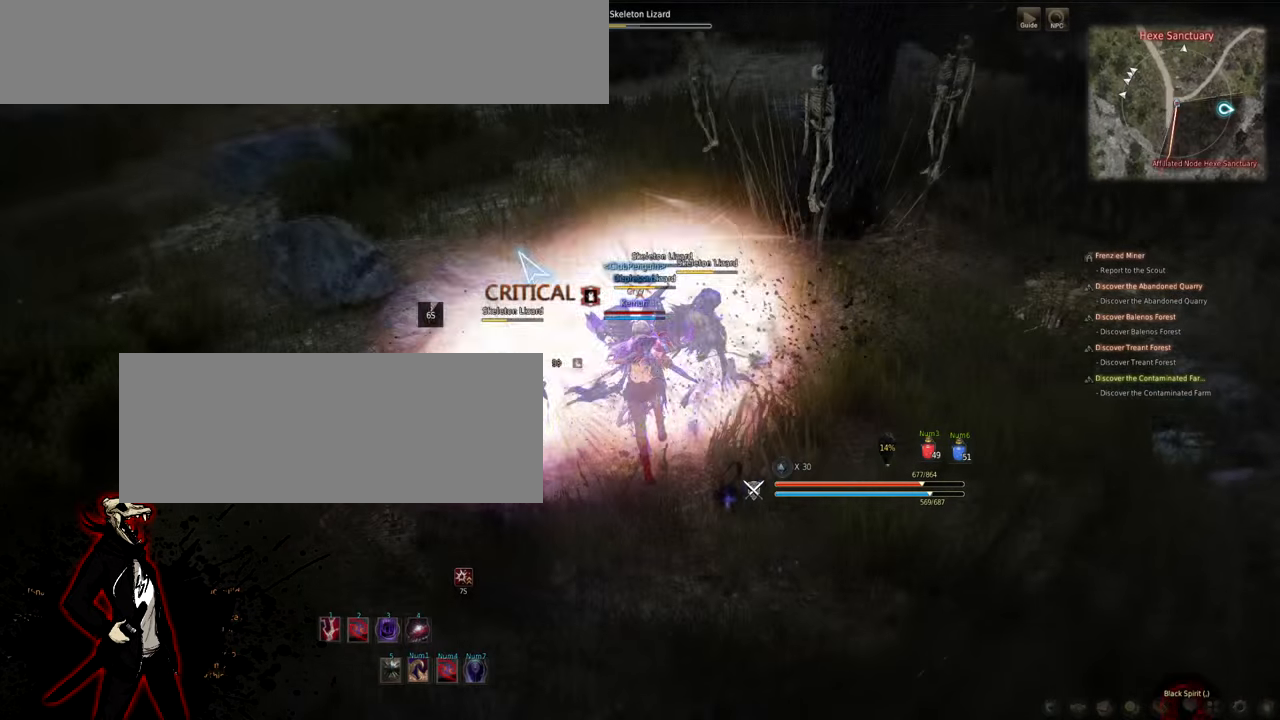
{"keys": ["s"], "mouse": ["left", "right"], "events": []}
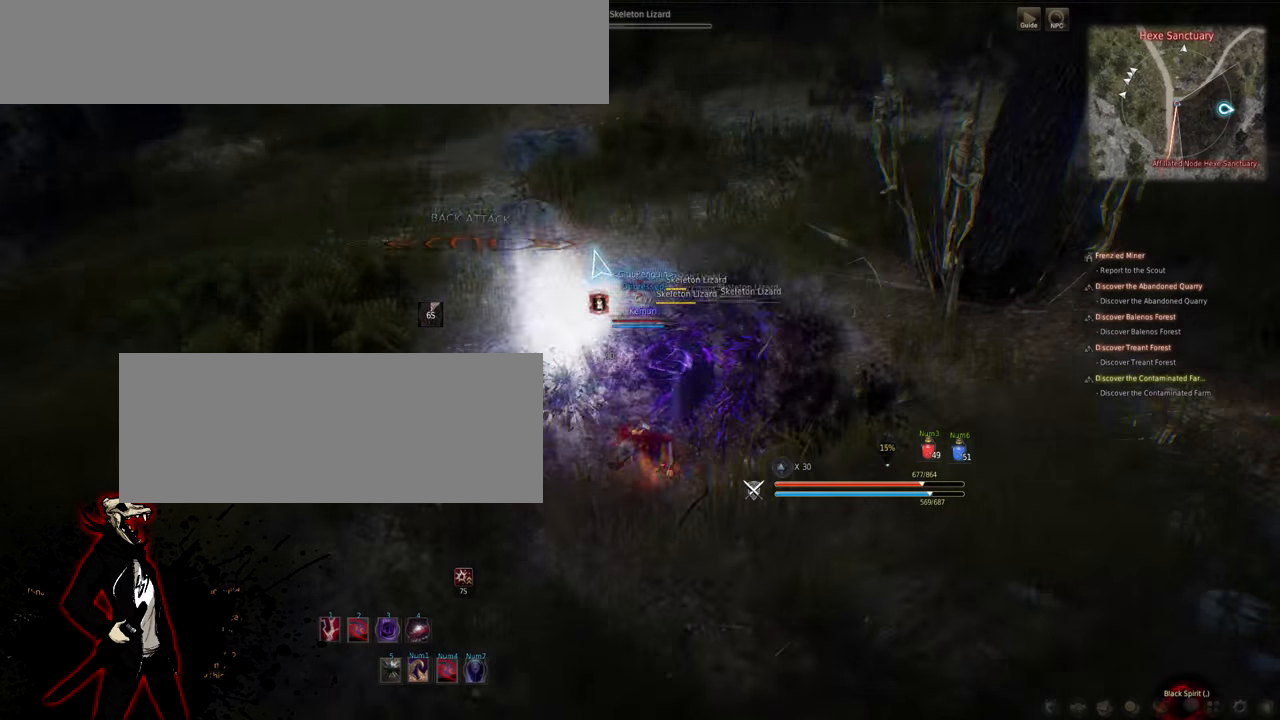
{"keys": ["s"], "mouse": ["left", "right"], "events": []}
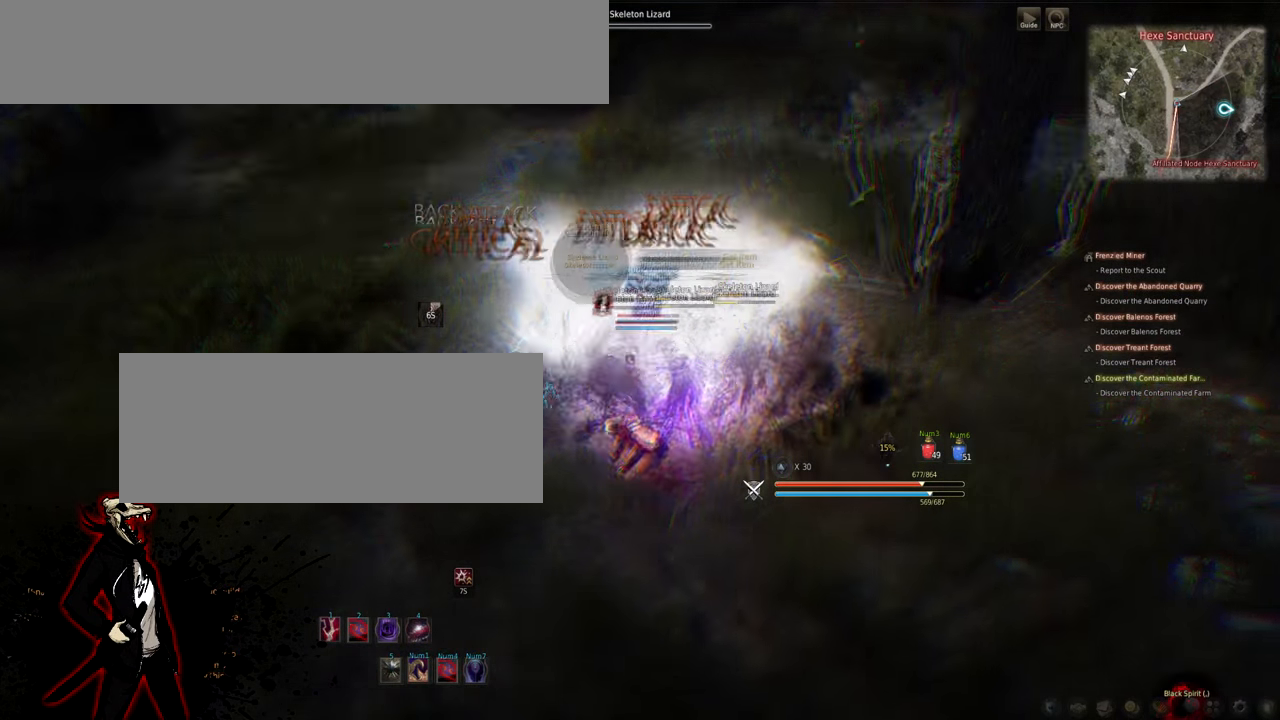
{"keys": ["s"], "mouse": ["left", "right"], "events": []}
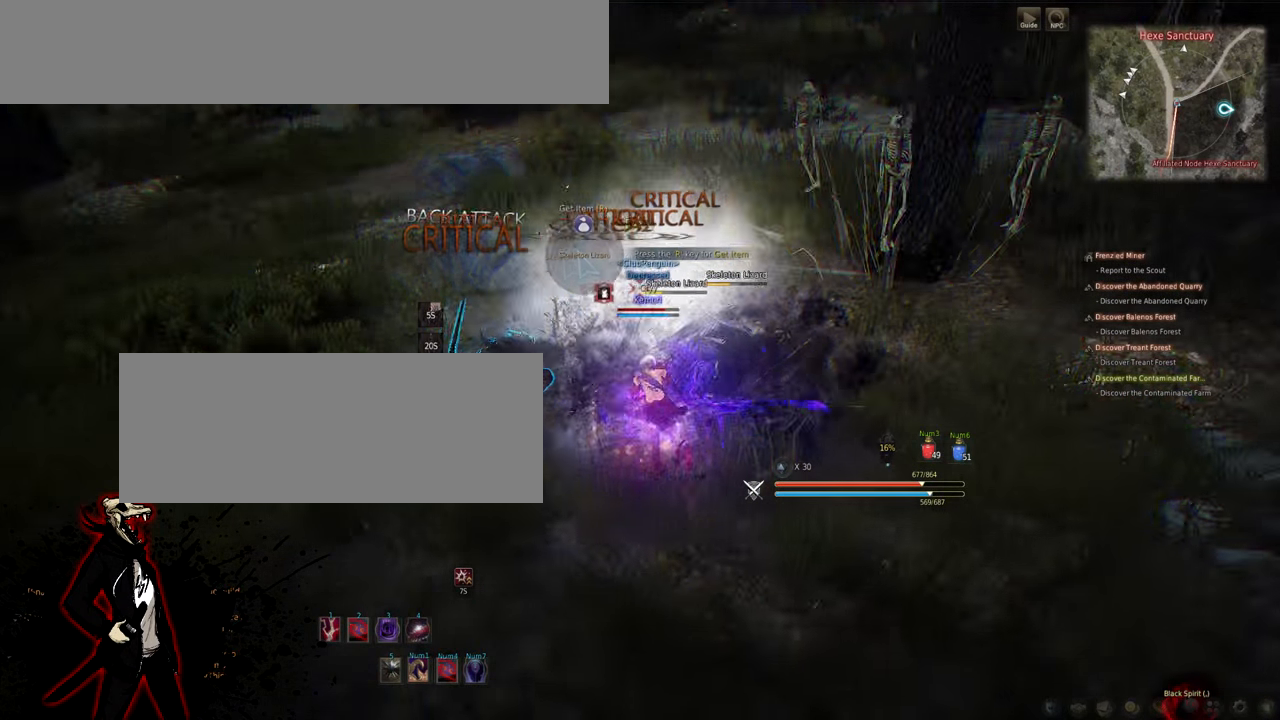
{"keys": ["s"], "mouse": ["left", "right"], "events": []}
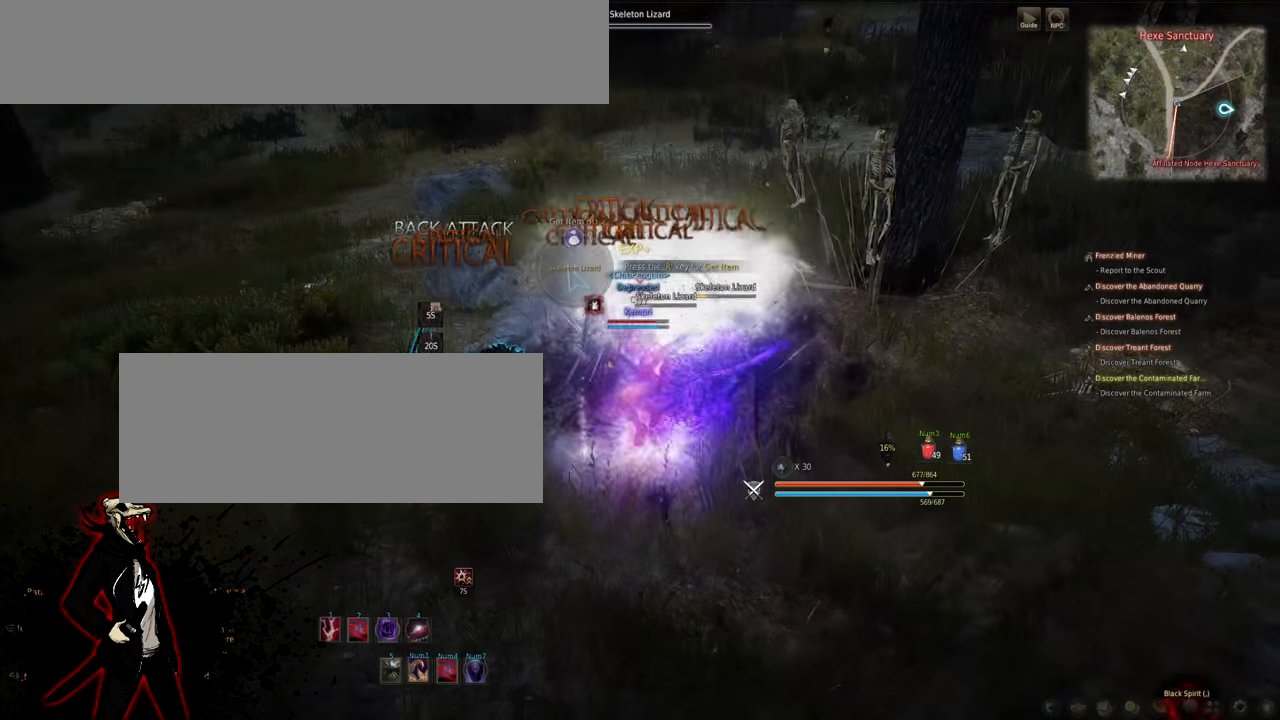
{"keys": ["s"], "mouse": ["left", "right"], "events": [[383, "mouse_right", "up"], [400, "mouse_right", "down"]]}
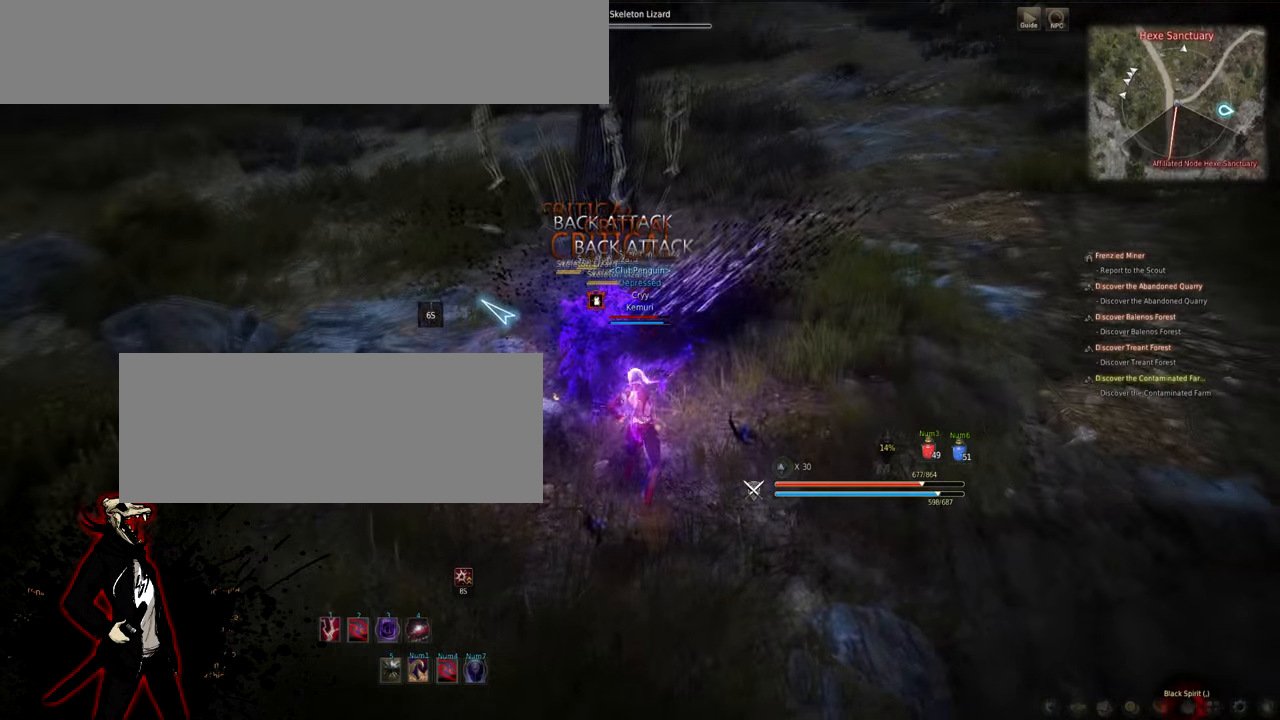
{"keys": ["s"], "mouse": ["left", "right"], "events": []}
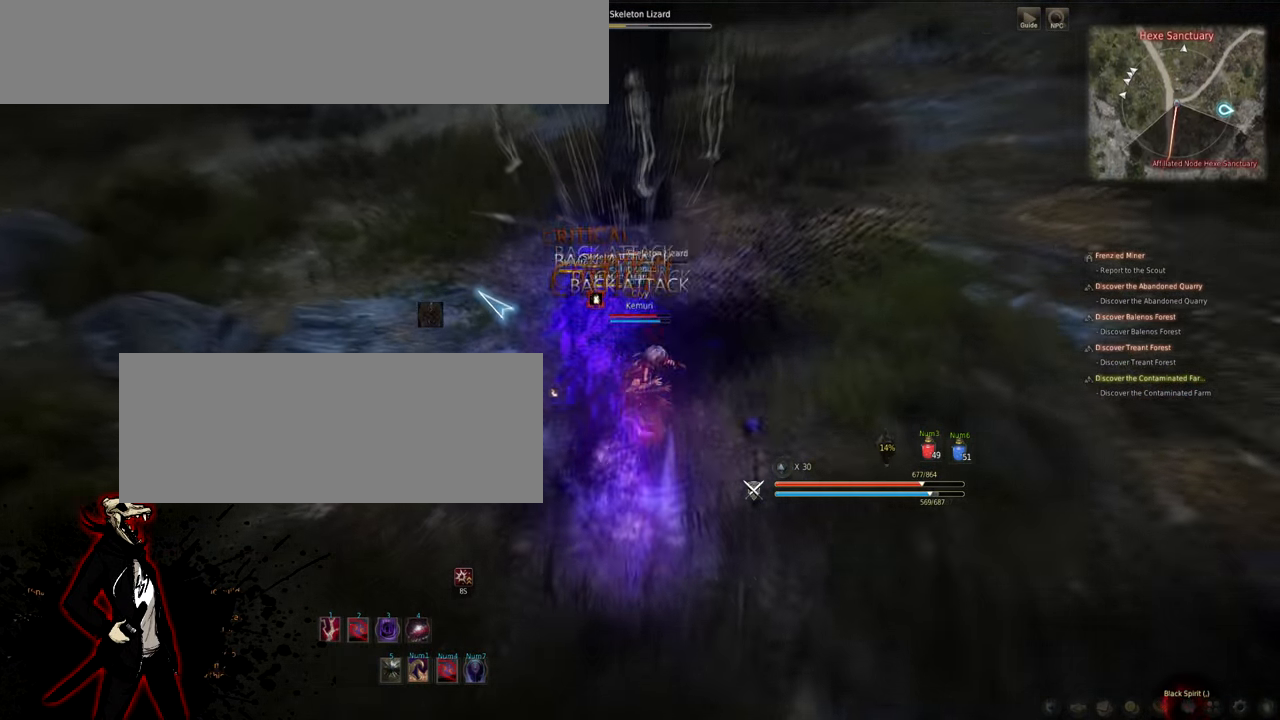
{"keys": ["s"], "mouse": ["left", "right"], "events": []}
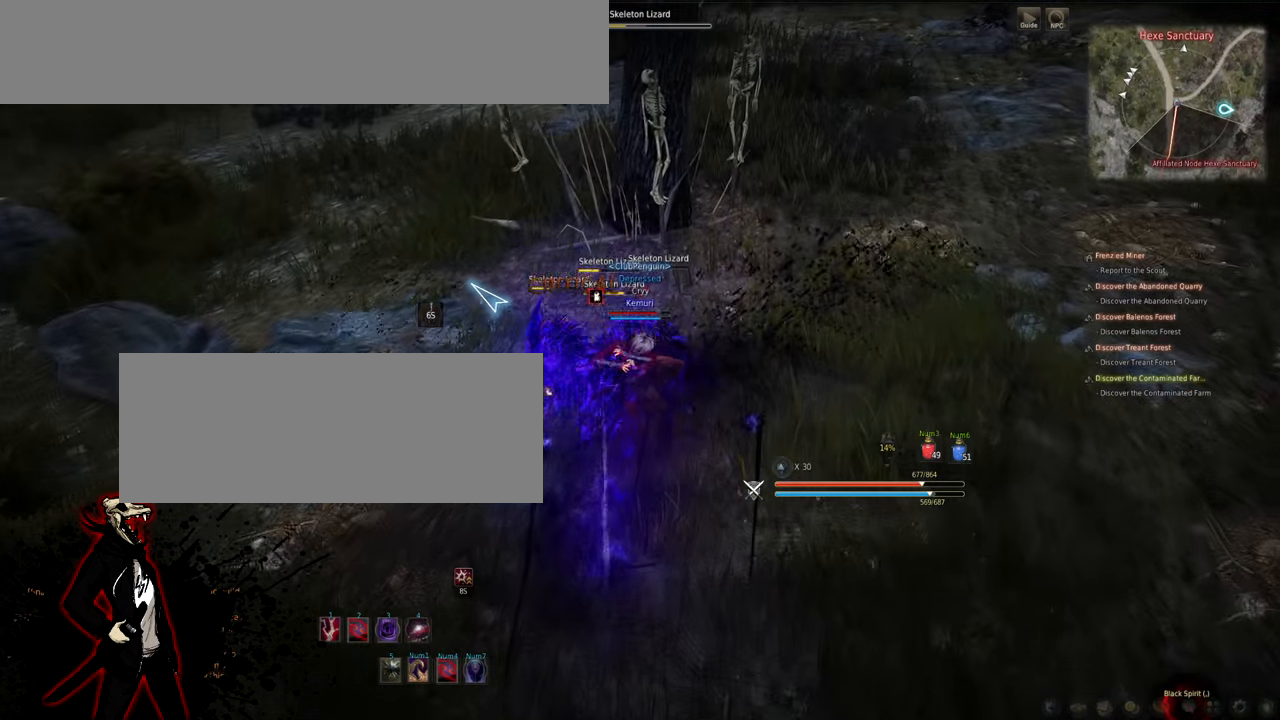
{"keys": ["s"], "mouse": ["left", "right"], "events": []}
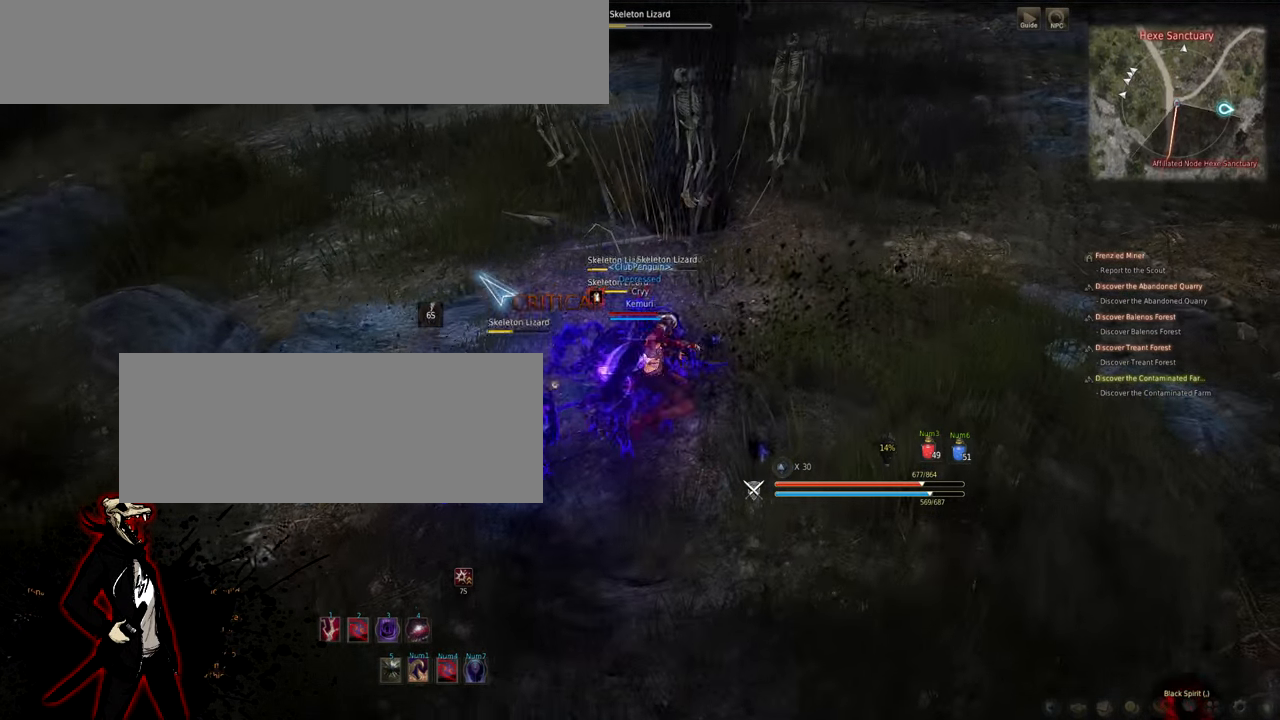
{"keys": ["s"], "mouse": ["left", "right"], "events": []}
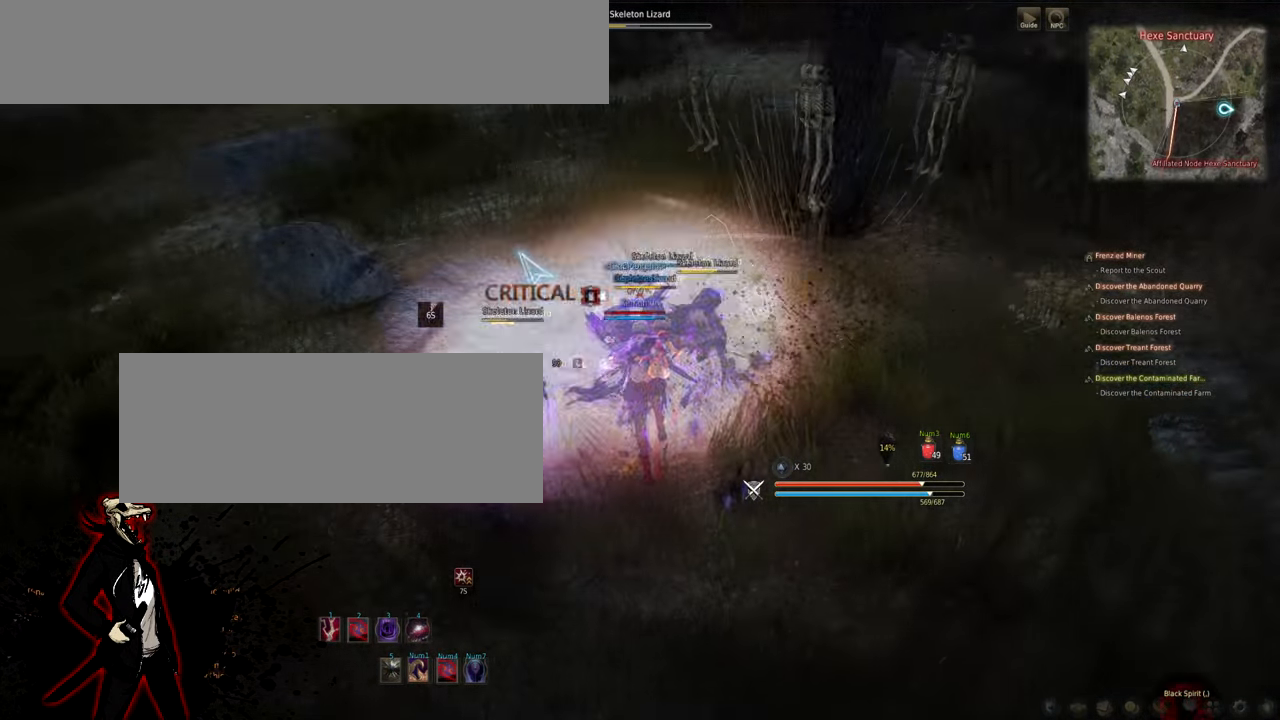
{"keys": ["s"], "mouse": ["left", "right"], "events": []}
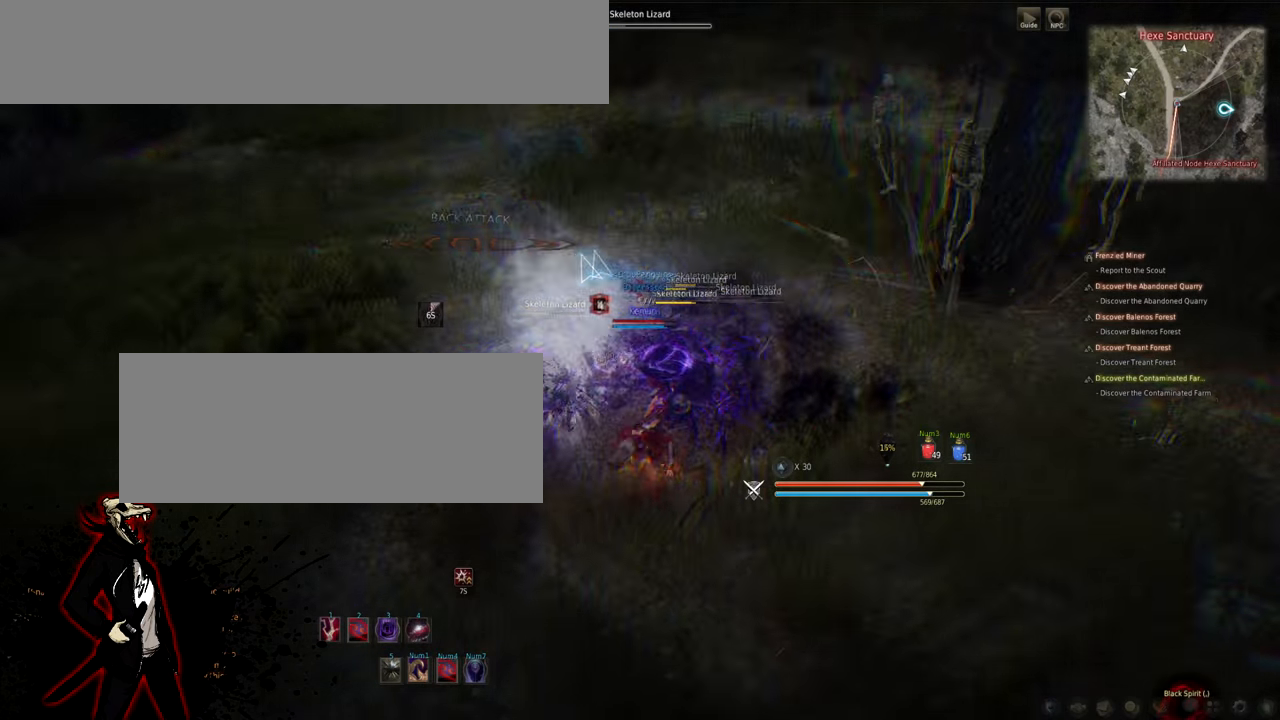
{"keys": ["s"], "mouse": ["left", "right"], "events": []}
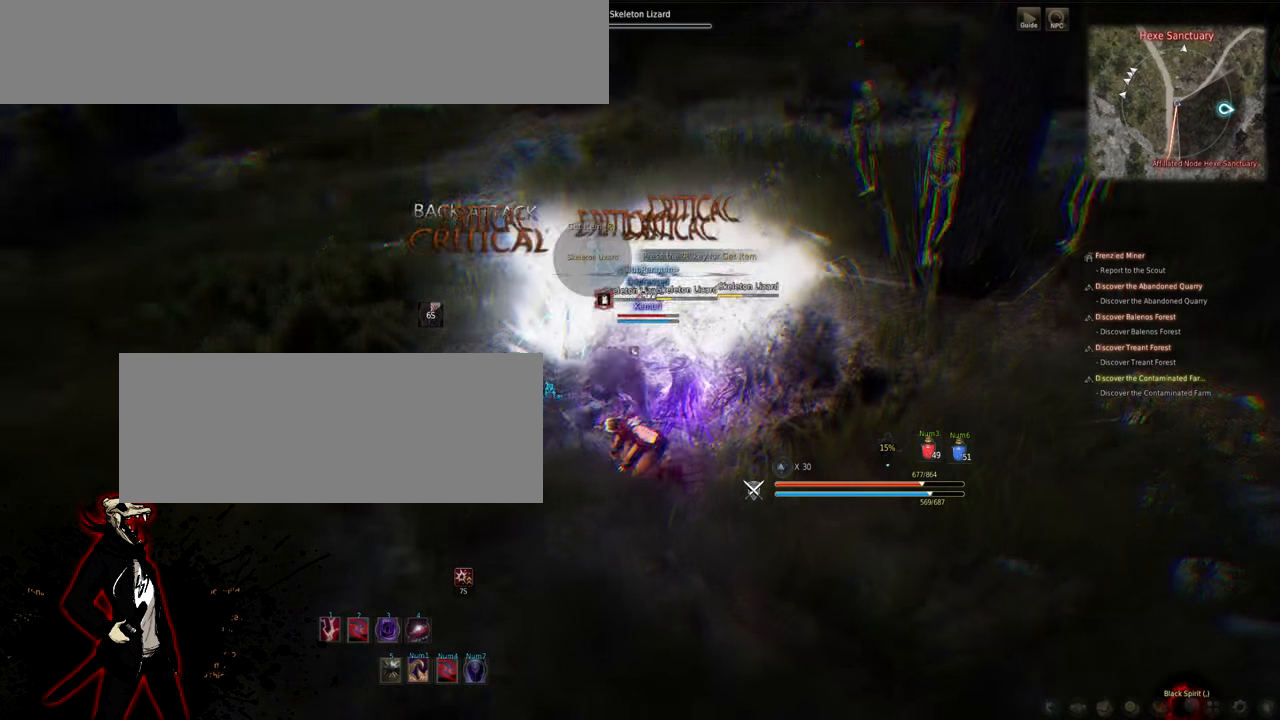
{"keys": ["s"], "mouse": ["left", "right"], "events": []}
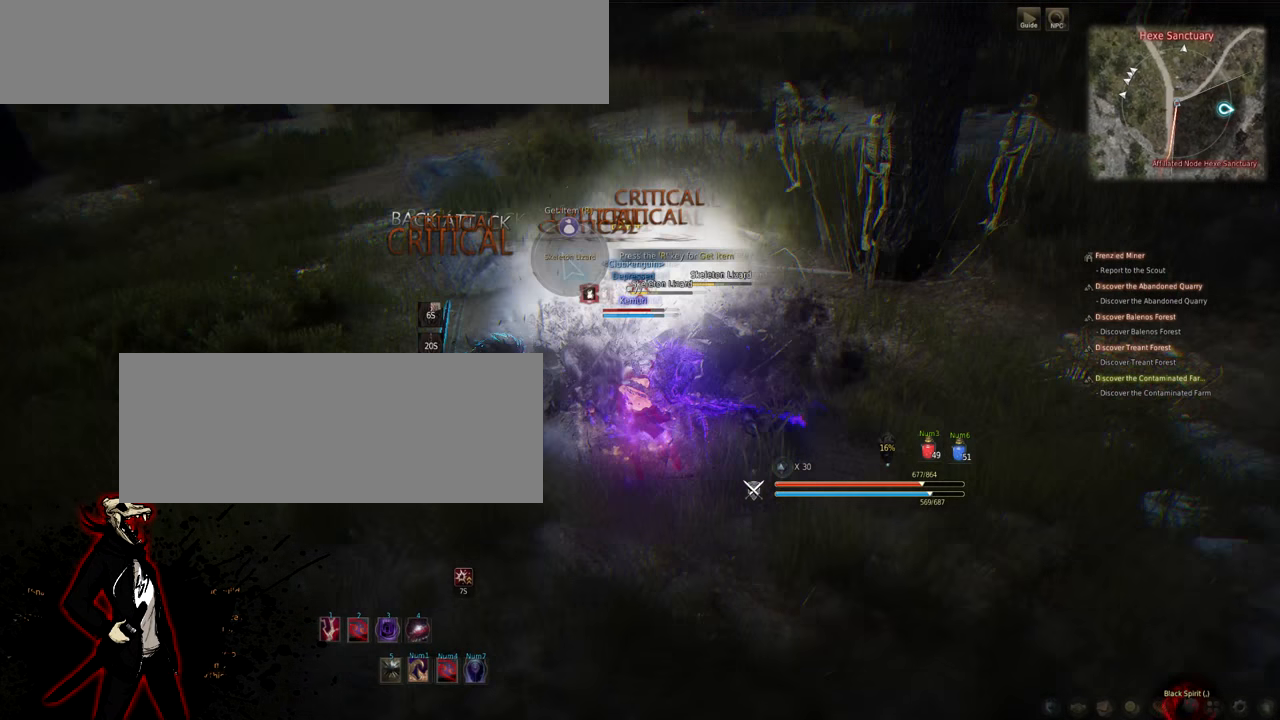
{"keys": ["s"], "mouse": ["left", "right"], "events": []}
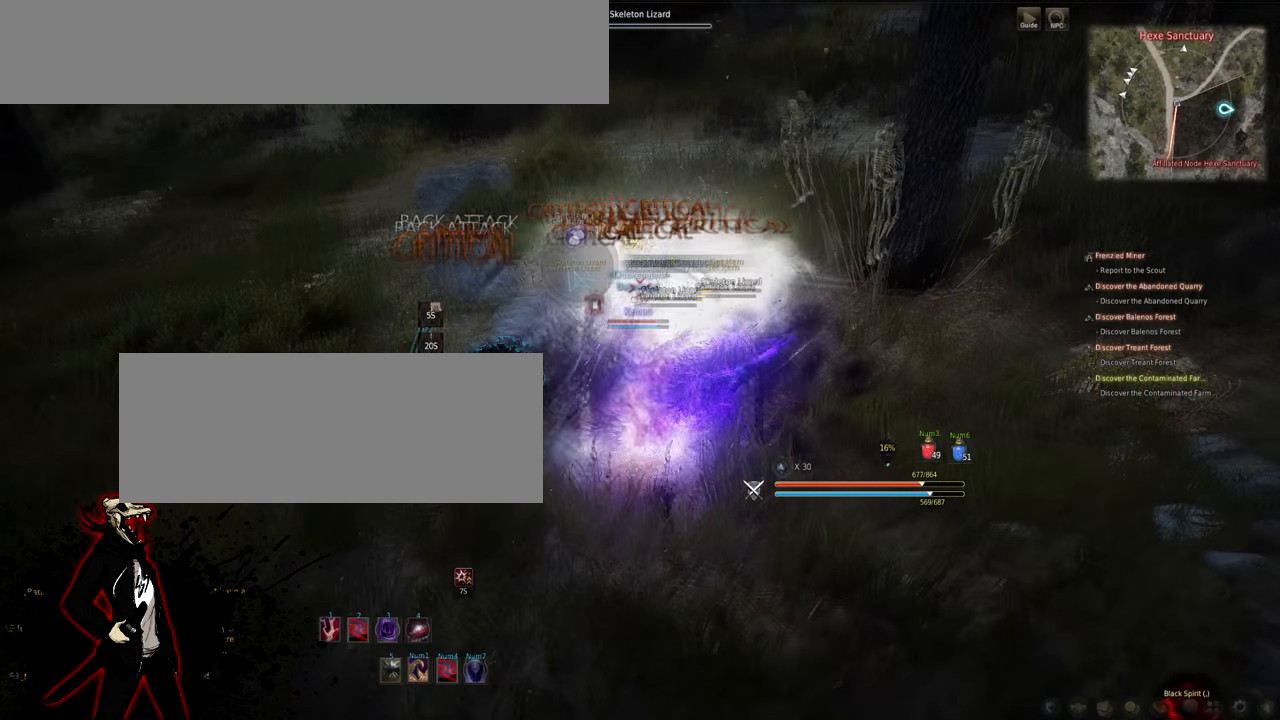
{"keys": ["s"], "mouse": ["left", "right"], "events": [[416, "mouse_right", "up"], [433, "mouse_right", "down"]]}
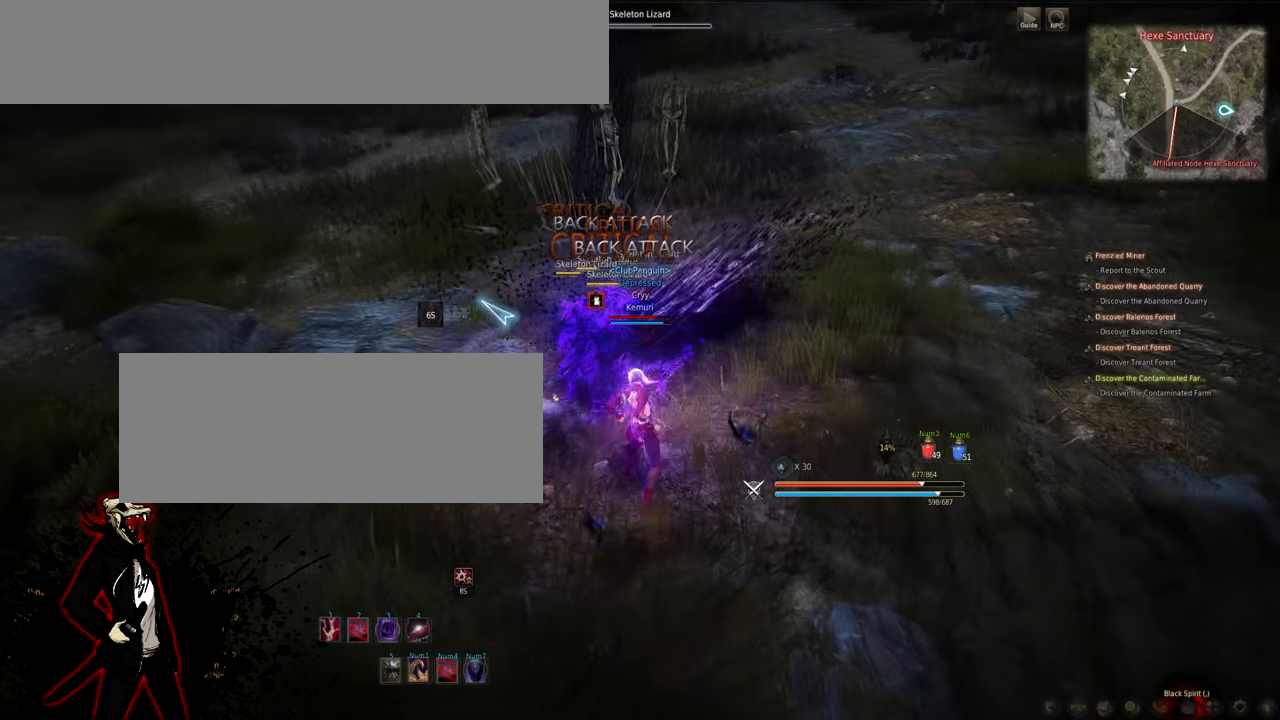
{"keys": ["s"], "mouse": ["left", "right"], "events": []}
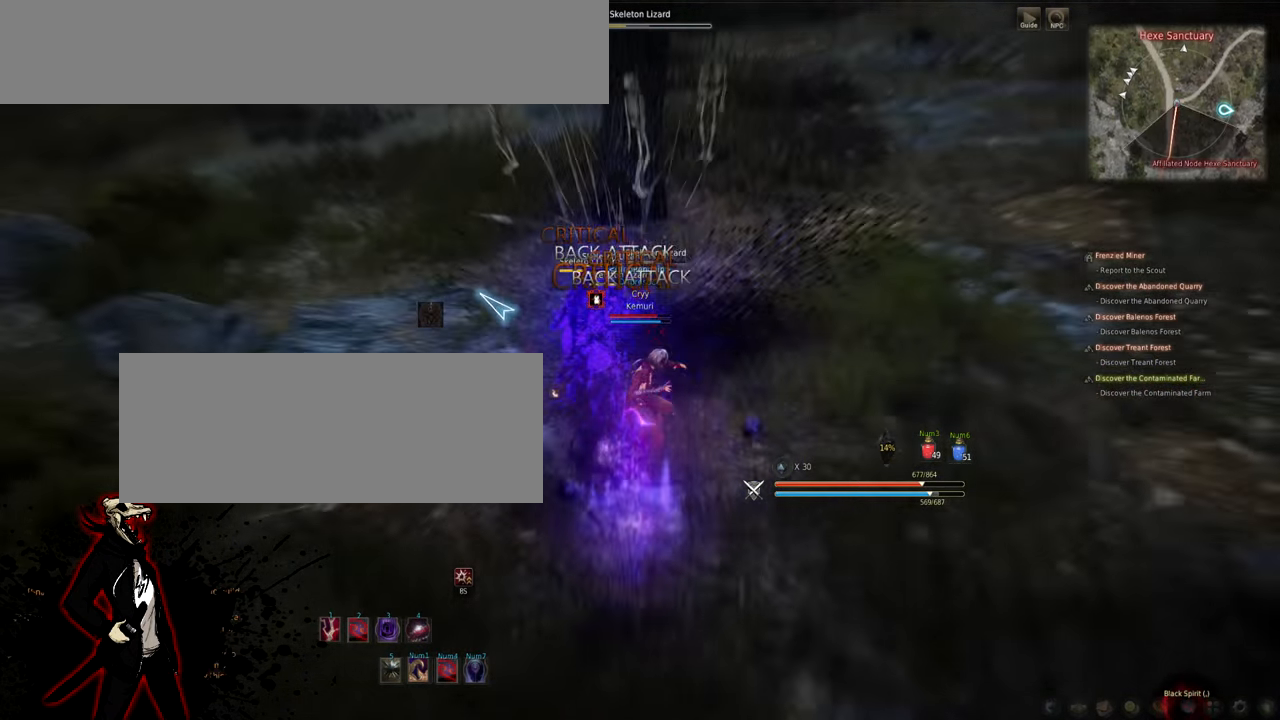
{"keys": ["s"], "mouse": ["left", "right"], "events": []}
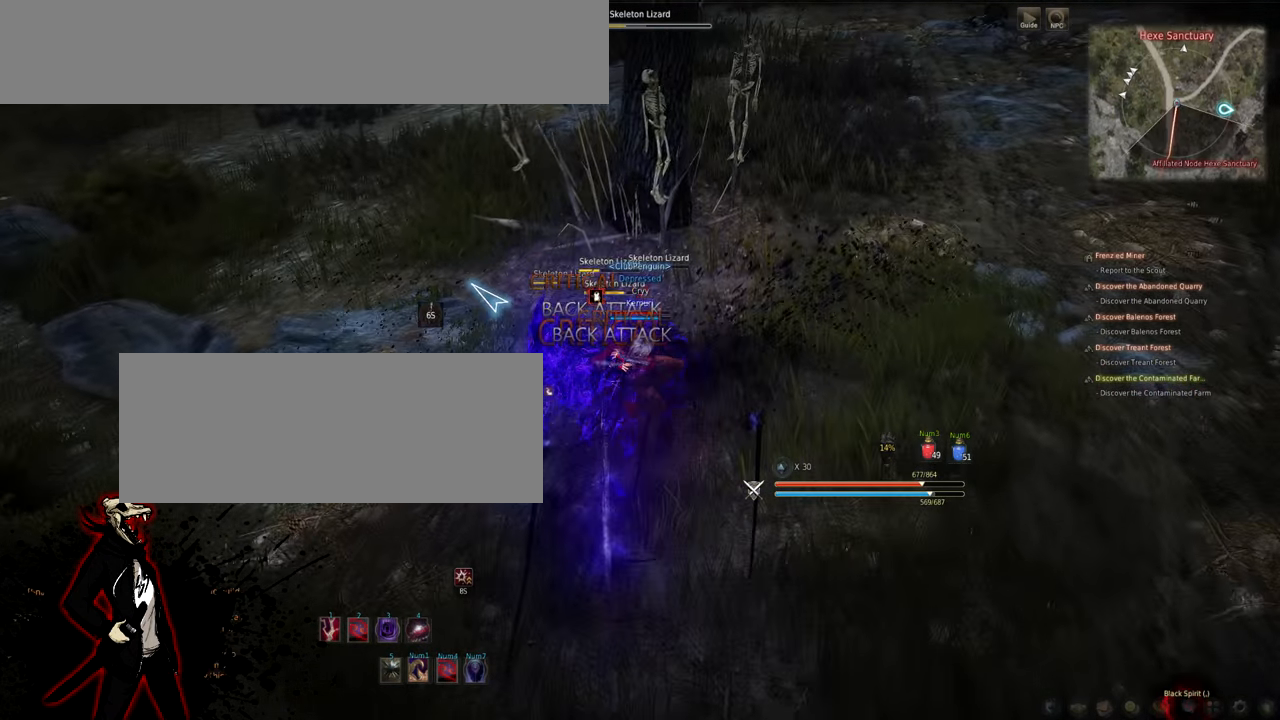
{"keys": ["s"], "mouse": ["left", "right"], "events": []}